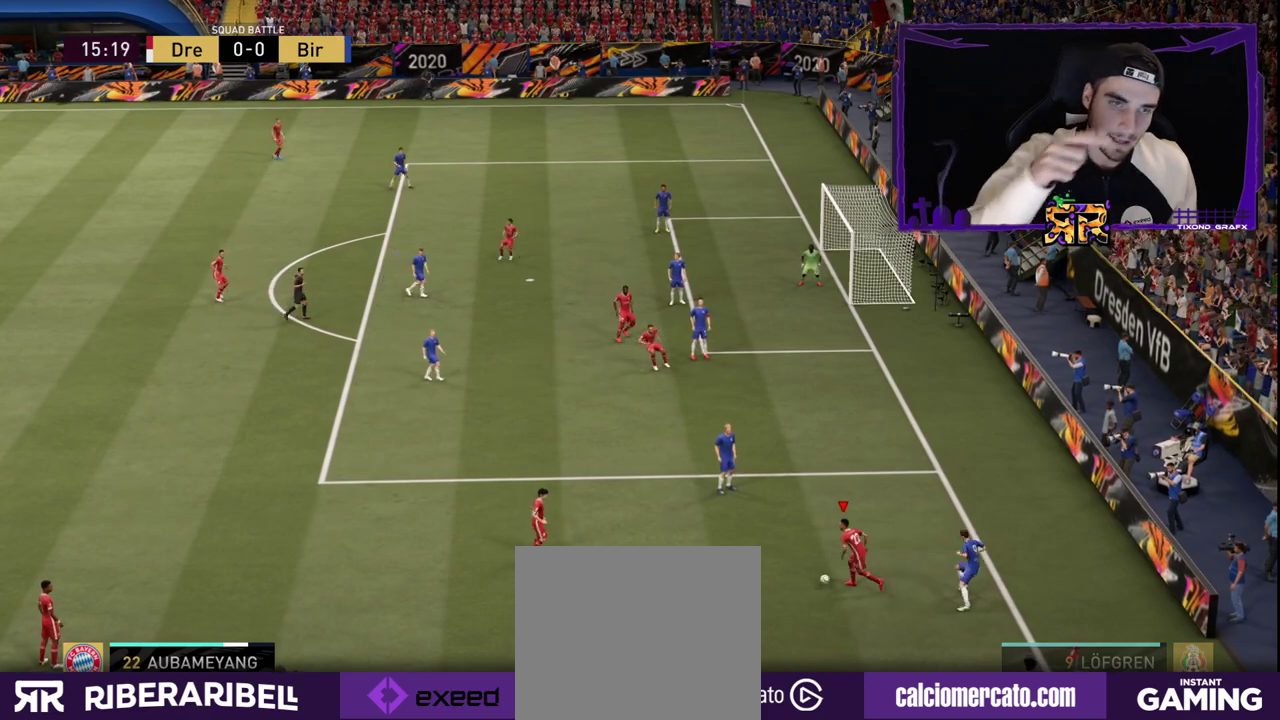
Gameplay with a controller (PlayStation layout); each line is a JSON object with the inputs held at the frame after it. "events" lists button and stick changes between this image and that frame as [ms after this image, input, new state], when the widget could be followed in between.
{"buttons": [], "left_stick": "left", "right_stick": "center", "events": []}
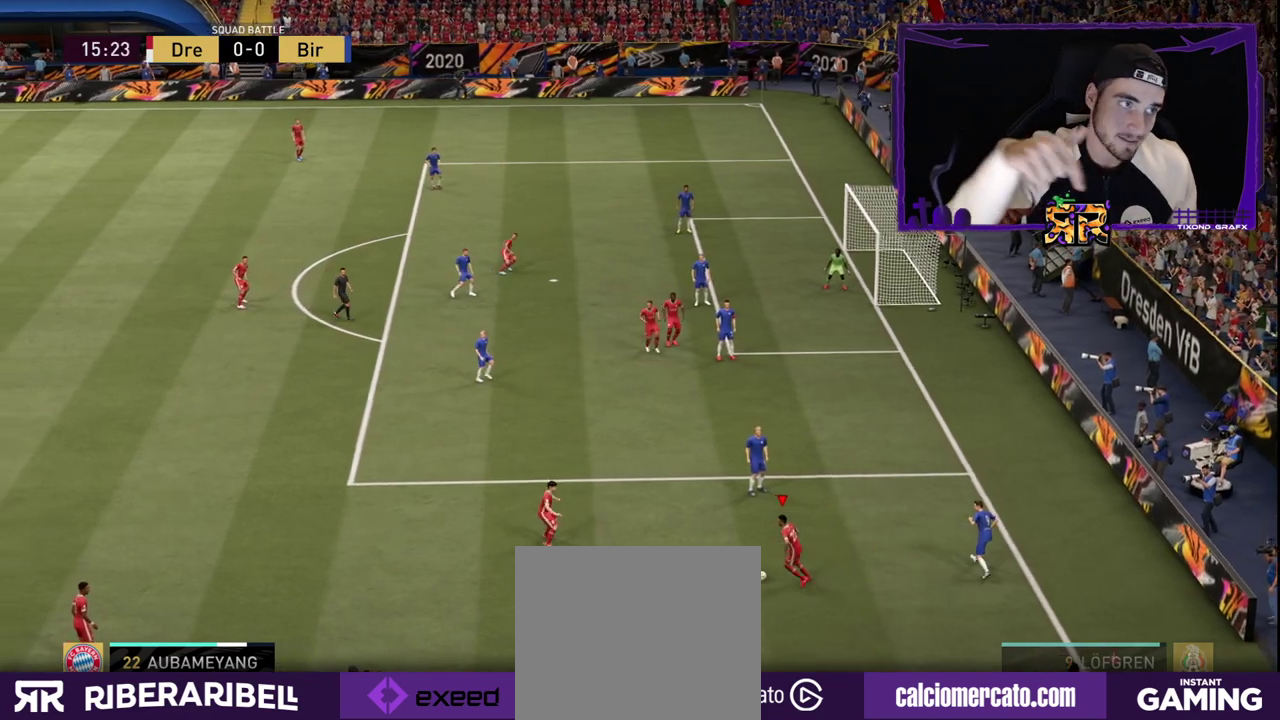
{"buttons": [], "left_stick": "center", "right_stick": "center", "events": [[217, "left_stick", "center"]]}
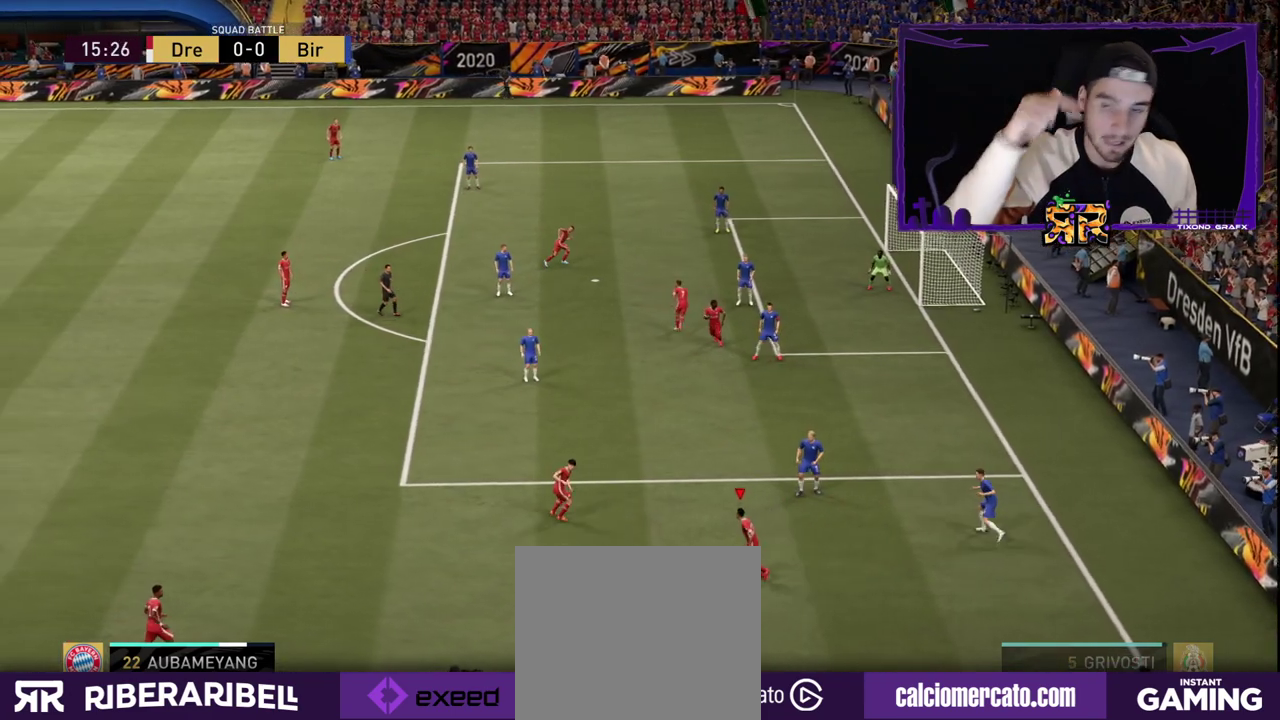
{"buttons": [], "left_stick": "center", "right_stick": "center", "events": []}
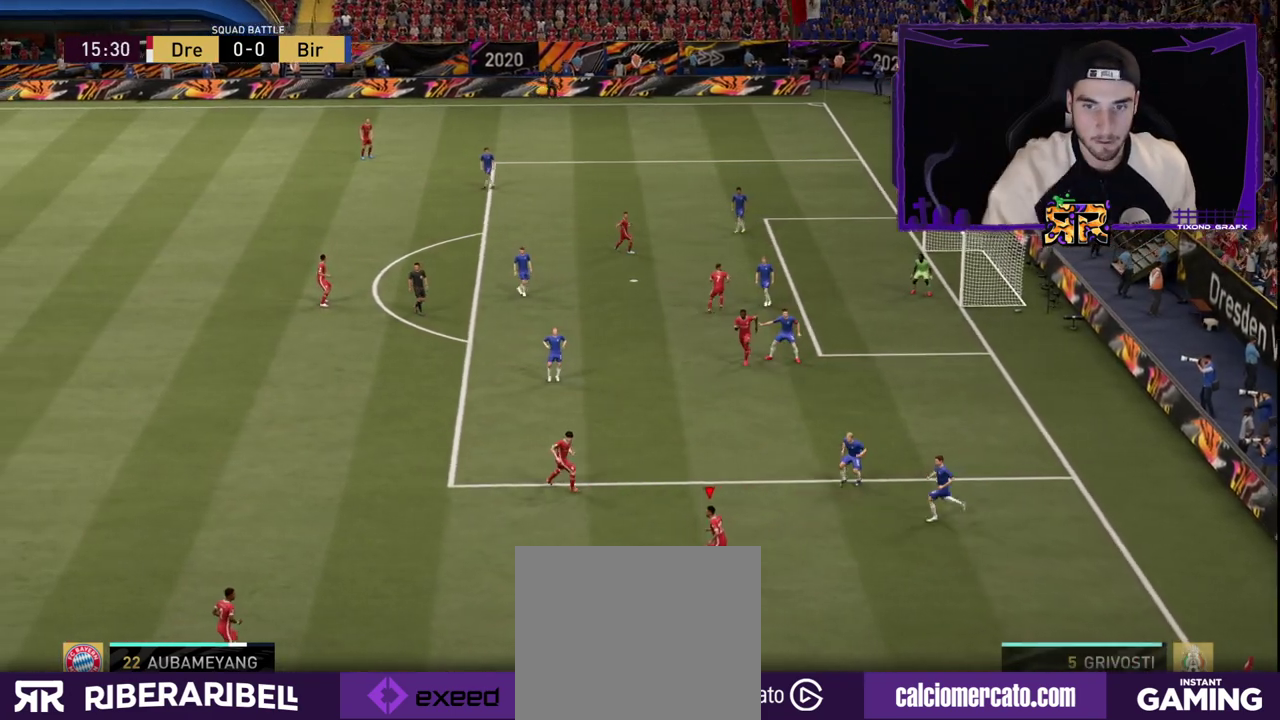
{"buttons": [], "left_stick": "left", "right_stick": "center", "events": [[217, "left_stick", "left"]]}
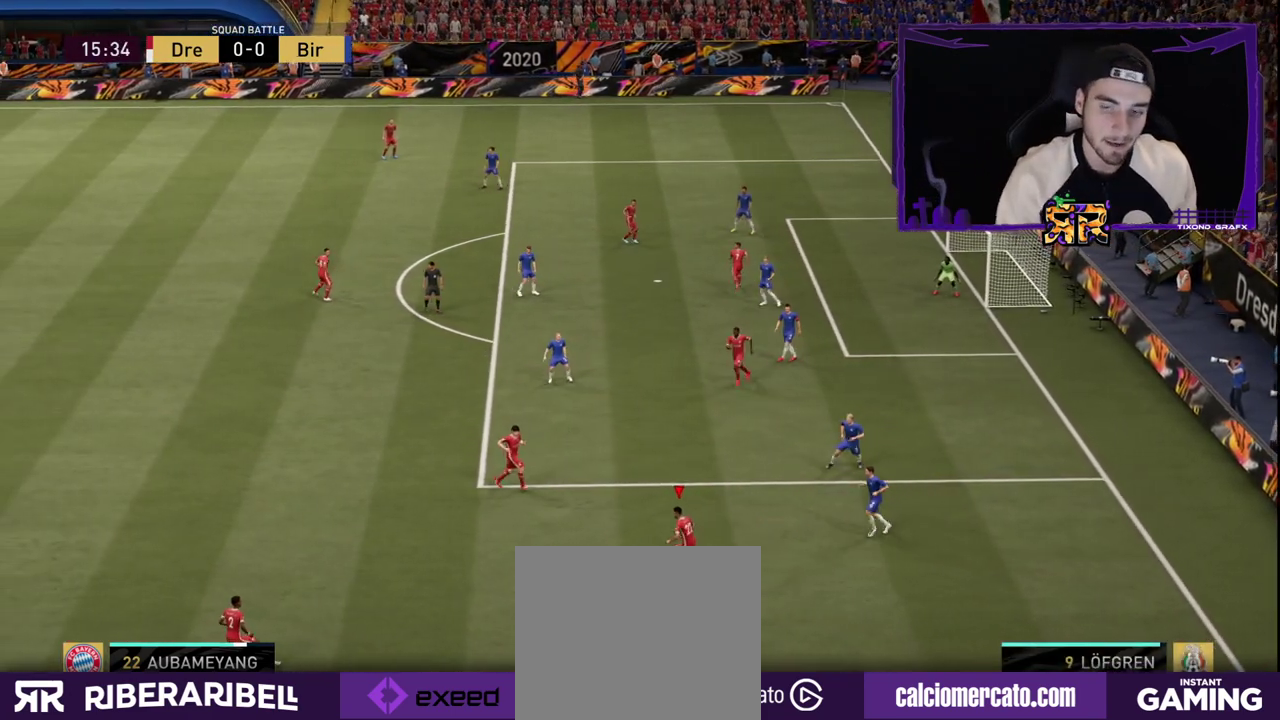
{"buttons": [], "left_stick": "center", "right_stick": "center", "events": [[233, "left_stick", "center"]]}
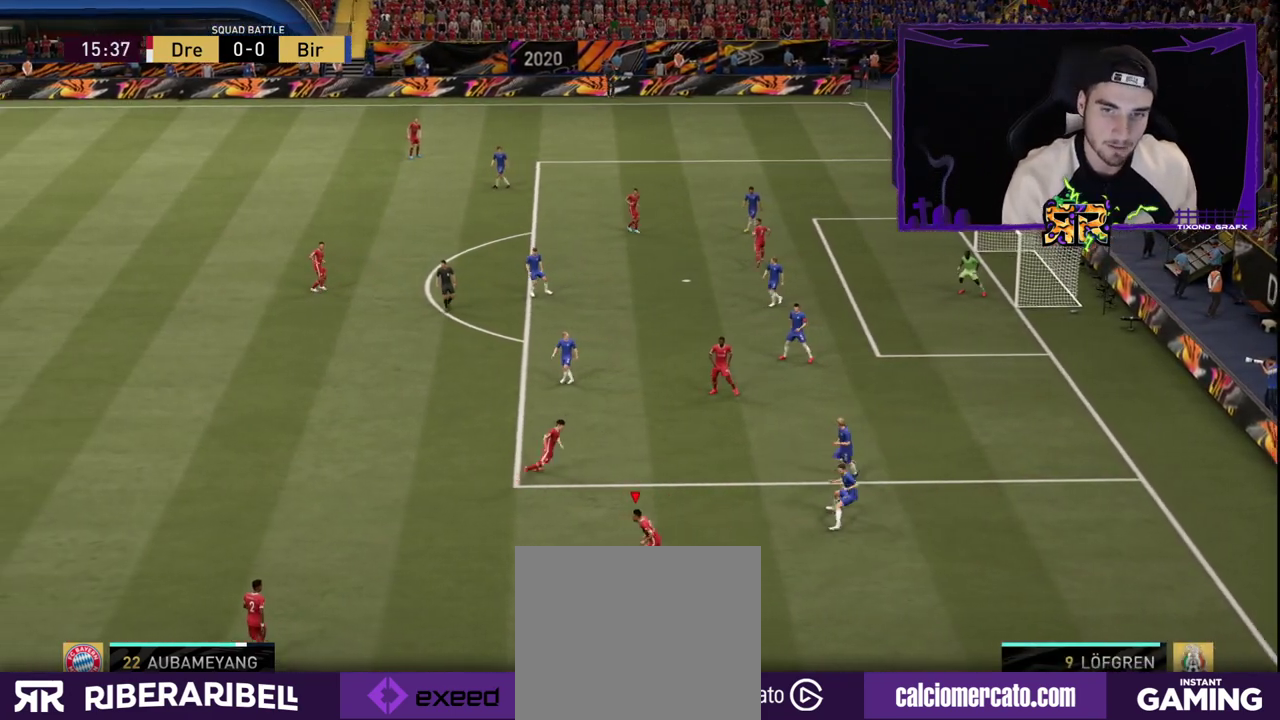
{"buttons": [], "left_stick": "center", "right_stick": "center", "events": []}
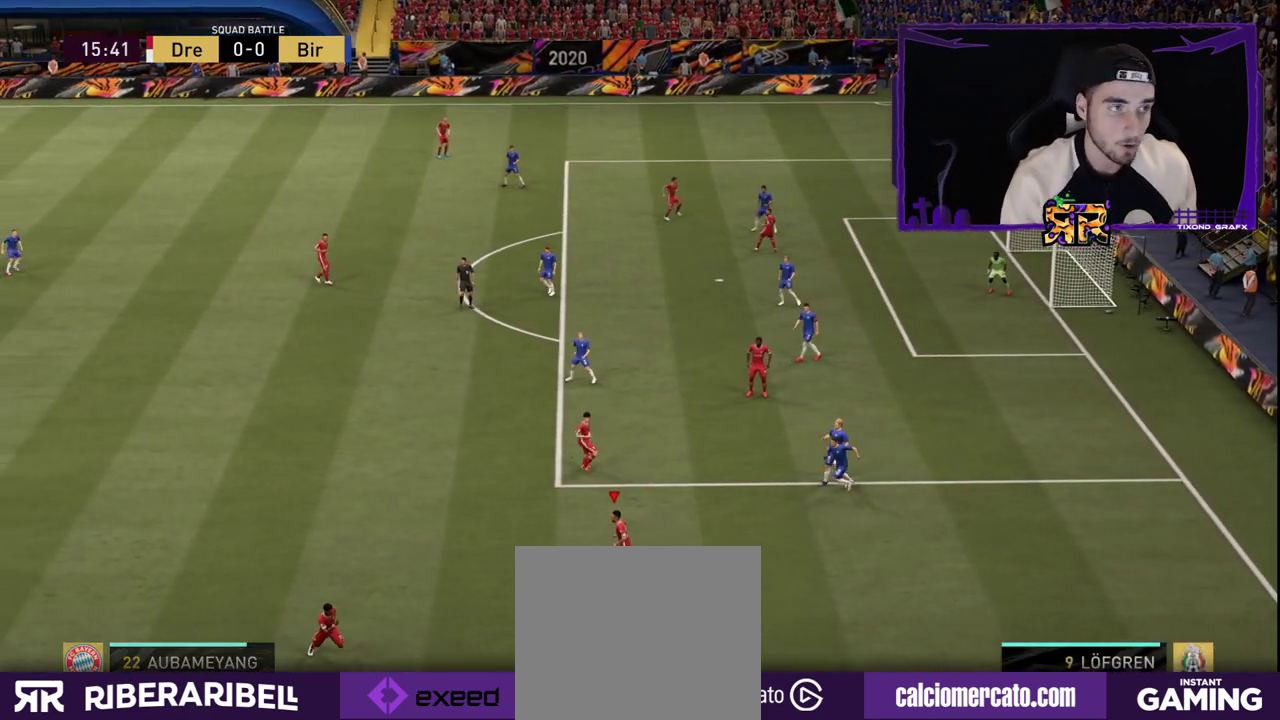
{"buttons": [], "left_stick": "center", "right_stick": "center", "events": []}
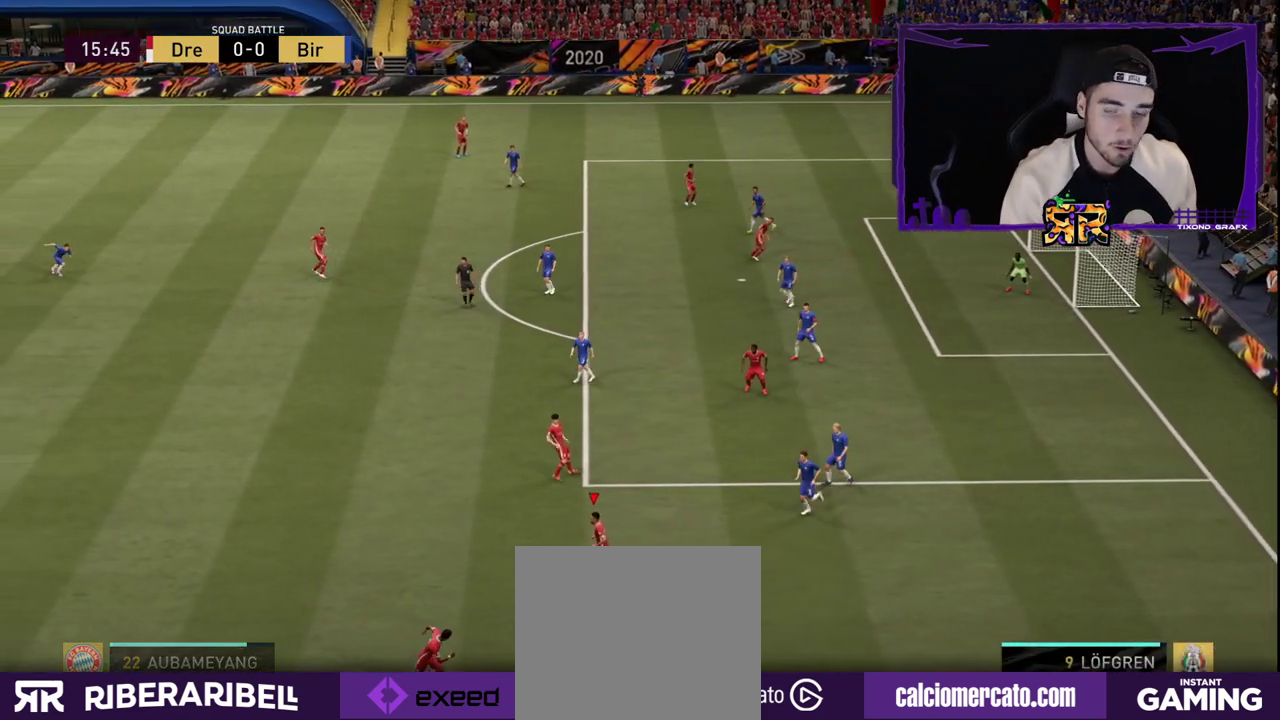
{"buttons": [], "left_stick": "center", "right_stick": "center", "events": [[83, "left_stick", "left"], [483, "left_stick", "center"]]}
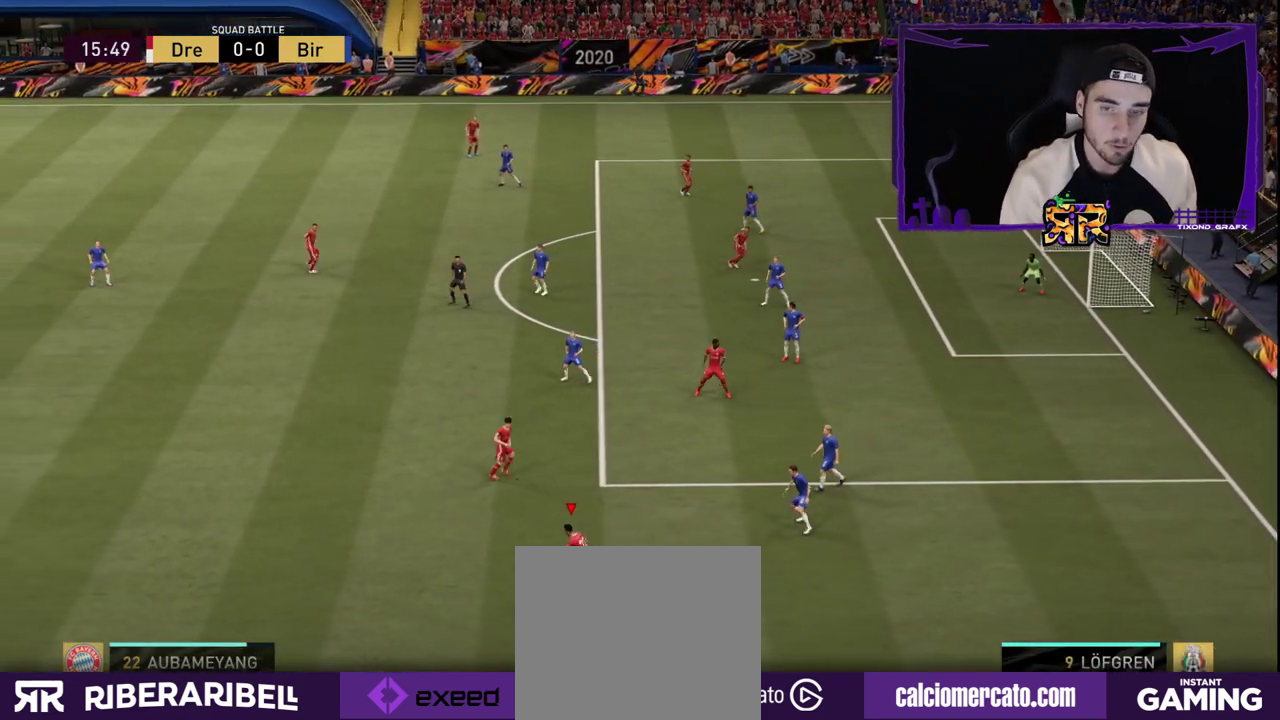
{"buttons": [], "left_stick": "center", "right_stick": "center", "events": []}
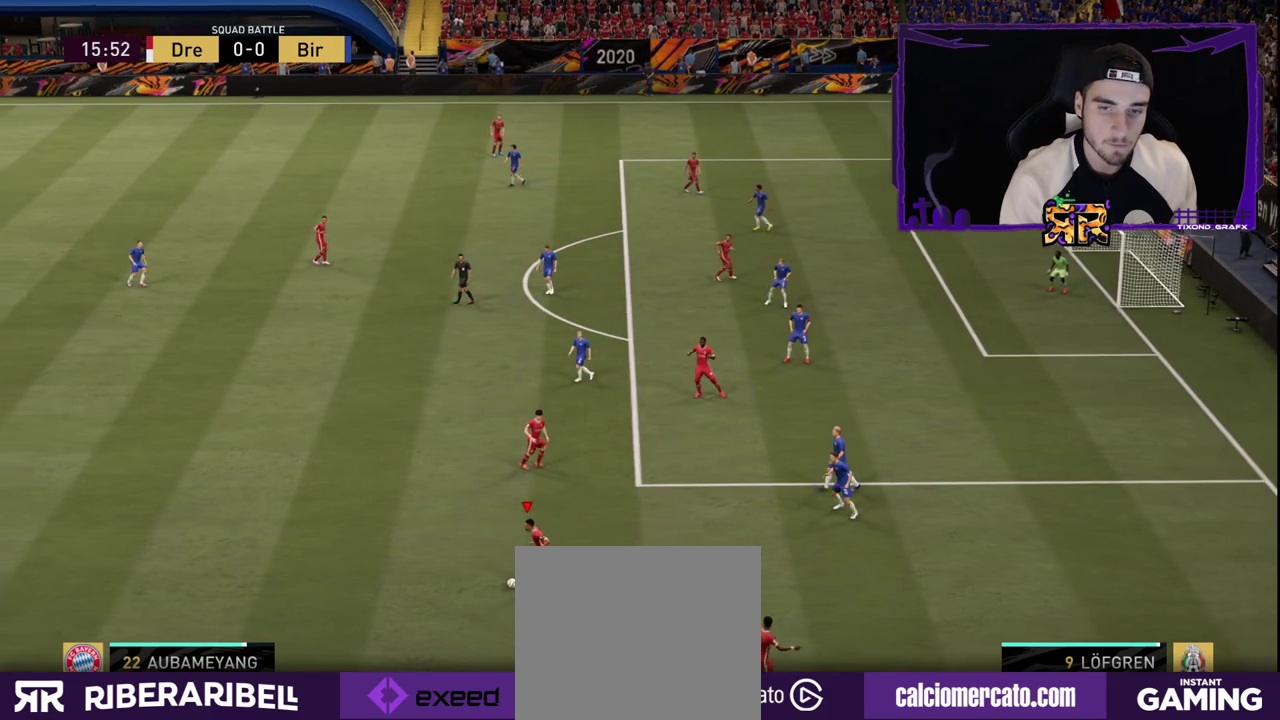
{"buttons": [], "left_stick": "center", "right_stick": "center", "events": []}
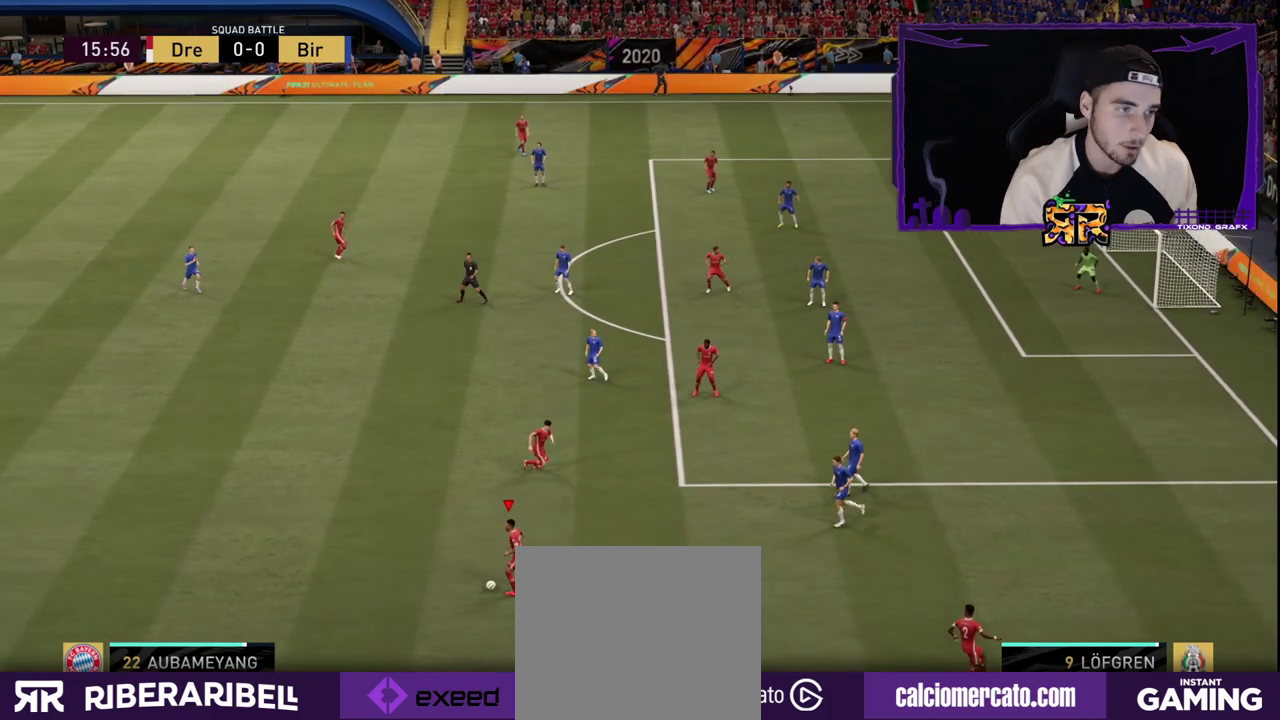
{"buttons": [], "left_stick": "center", "right_stick": "center", "events": []}
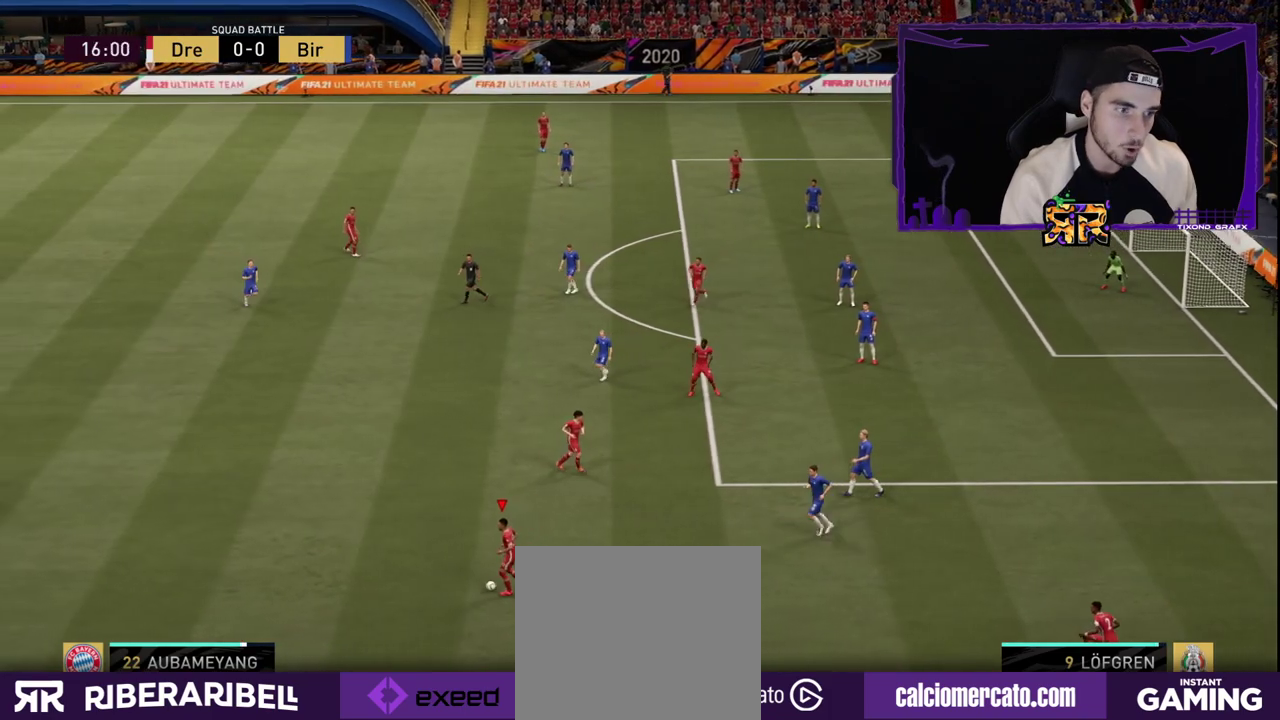
{"buttons": [], "left_stick": "center", "right_stick": "center", "events": []}
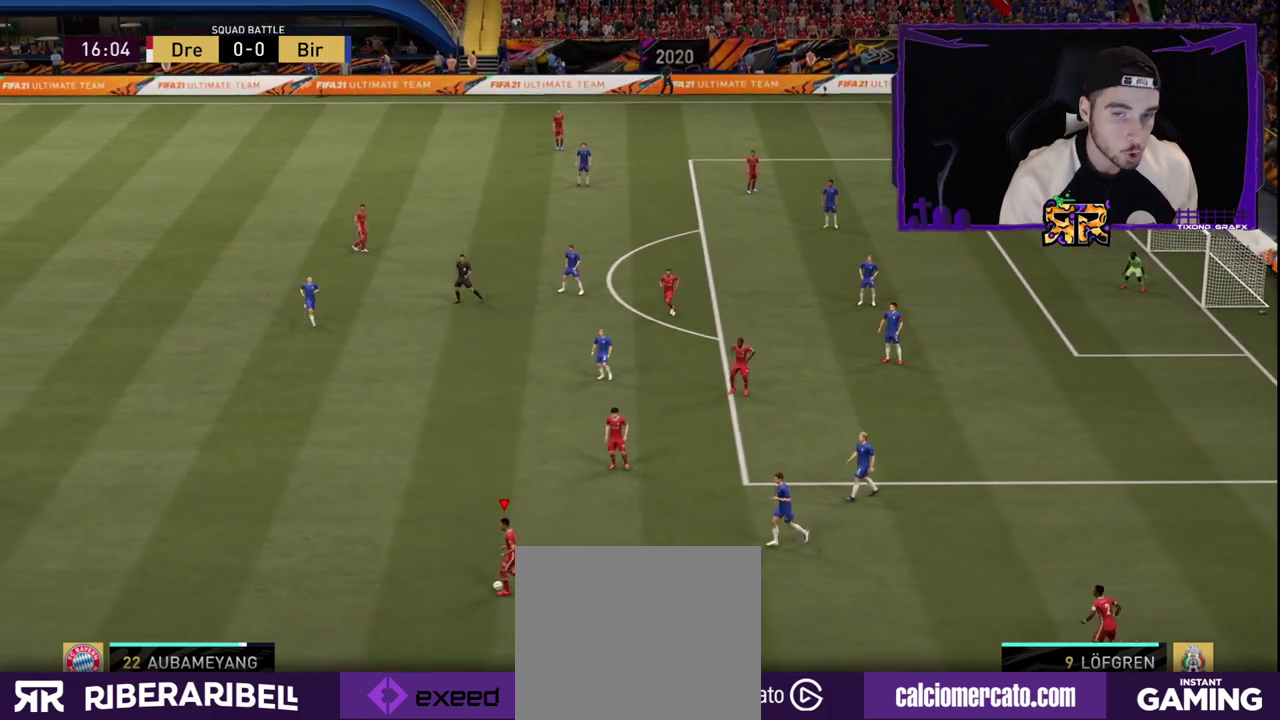
{"buttons": [], "left_stick": "center", "right_stick": "center", "events": []}
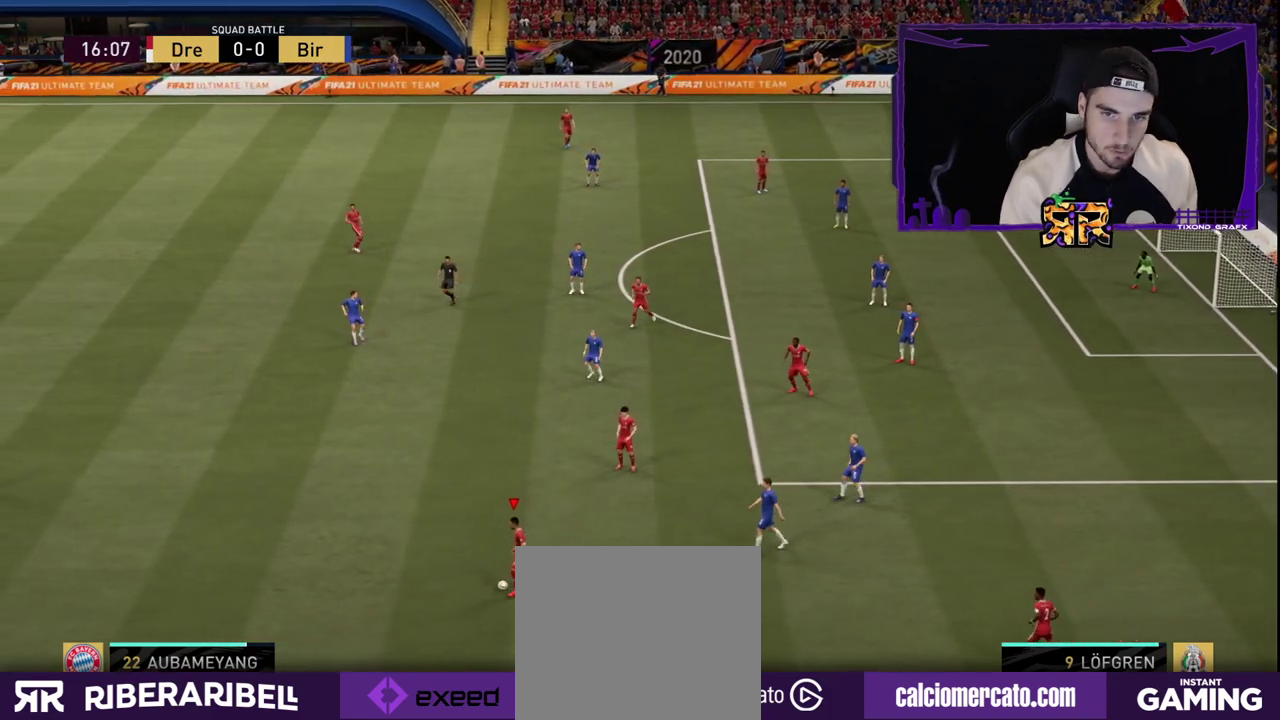
{"buttons": [], "left_stick": "center", "right_stick": "center", "events": []}
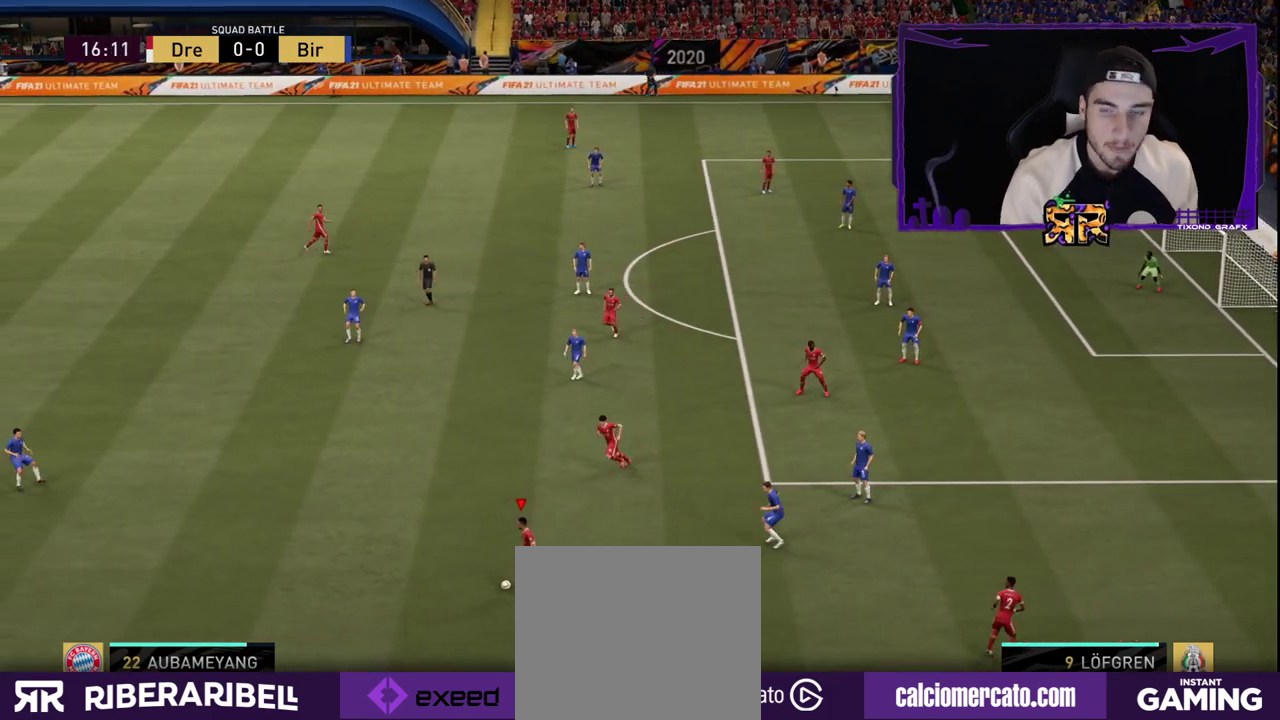
{"buttons": [], "left_stick": "center", "right_stick": "center", "events": []}
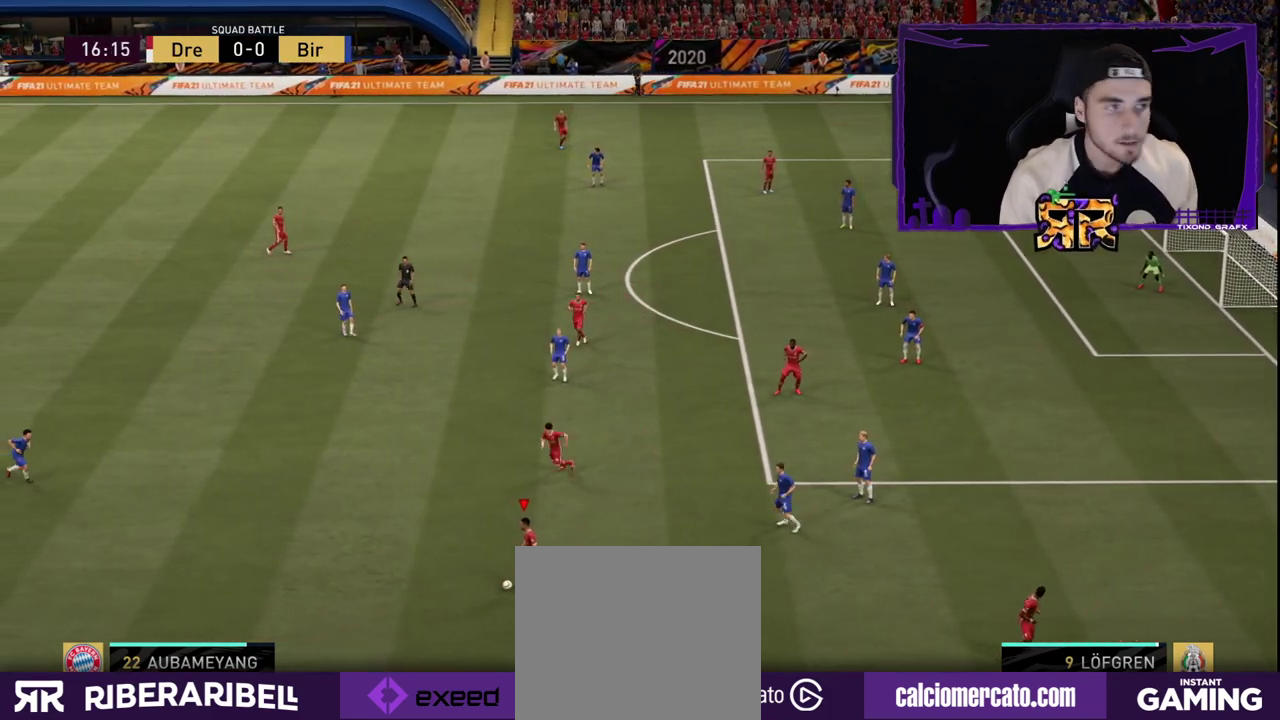
{"buttons": [], "left_stick": "right", "right_stick": "center", "events": [[200, "left_stick", "right"]]}
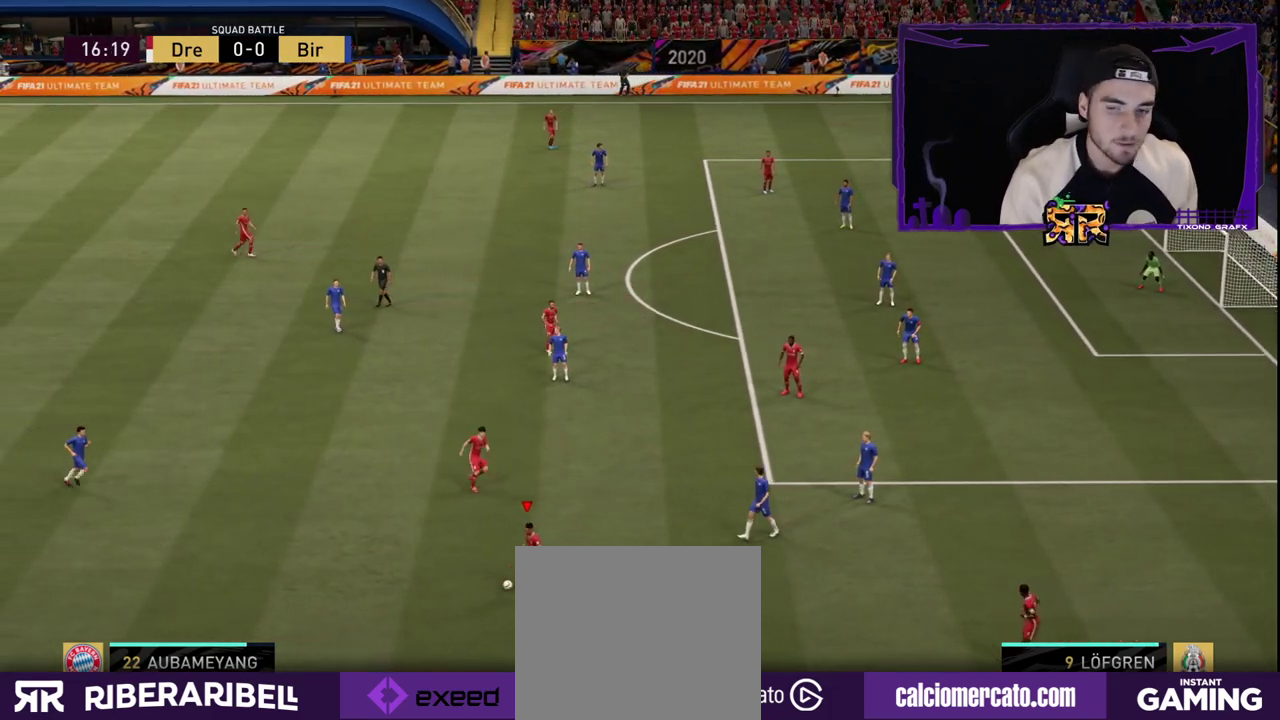
{"buttons": [], "left_stick": "right", "right_stick": "right", "events": [[483, "right_stick", "right"]]}
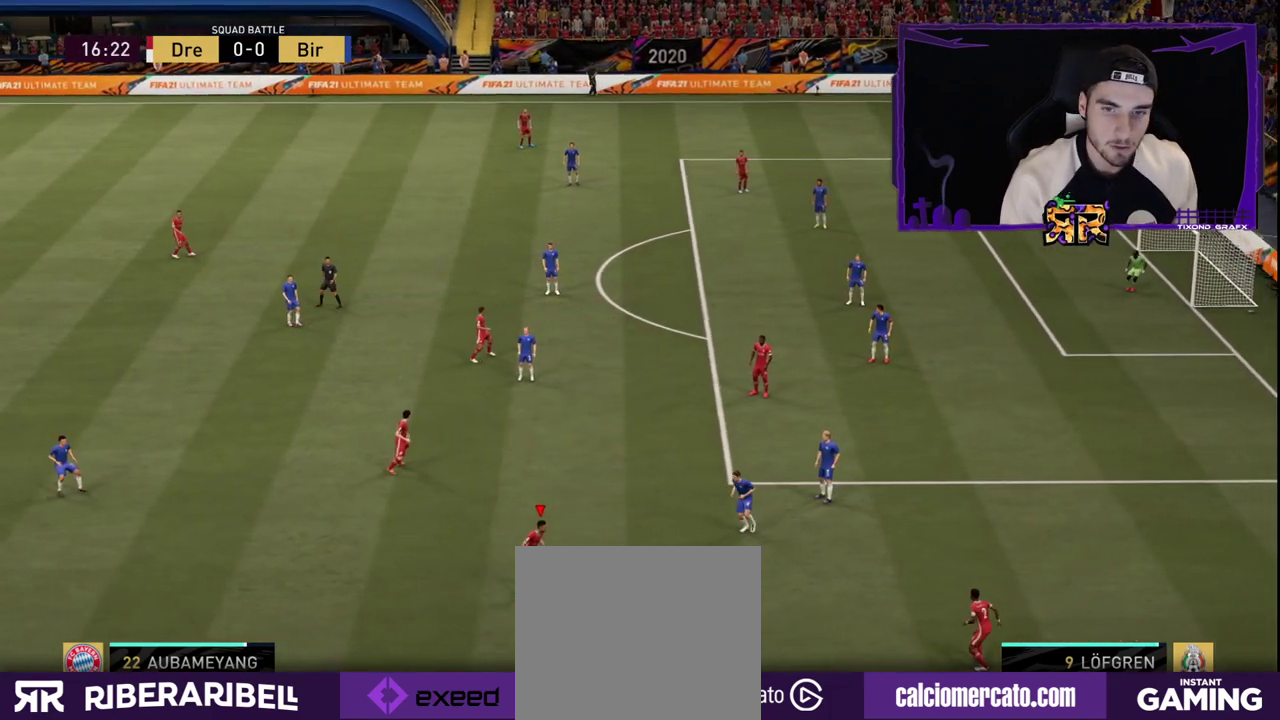
{"buttons": [], "left_stick": "center", "right_stick": "center", "events": [[117, "right_stick", "left"], [233, "right_stick", "center"], [267, "left_stick", "center"]]}
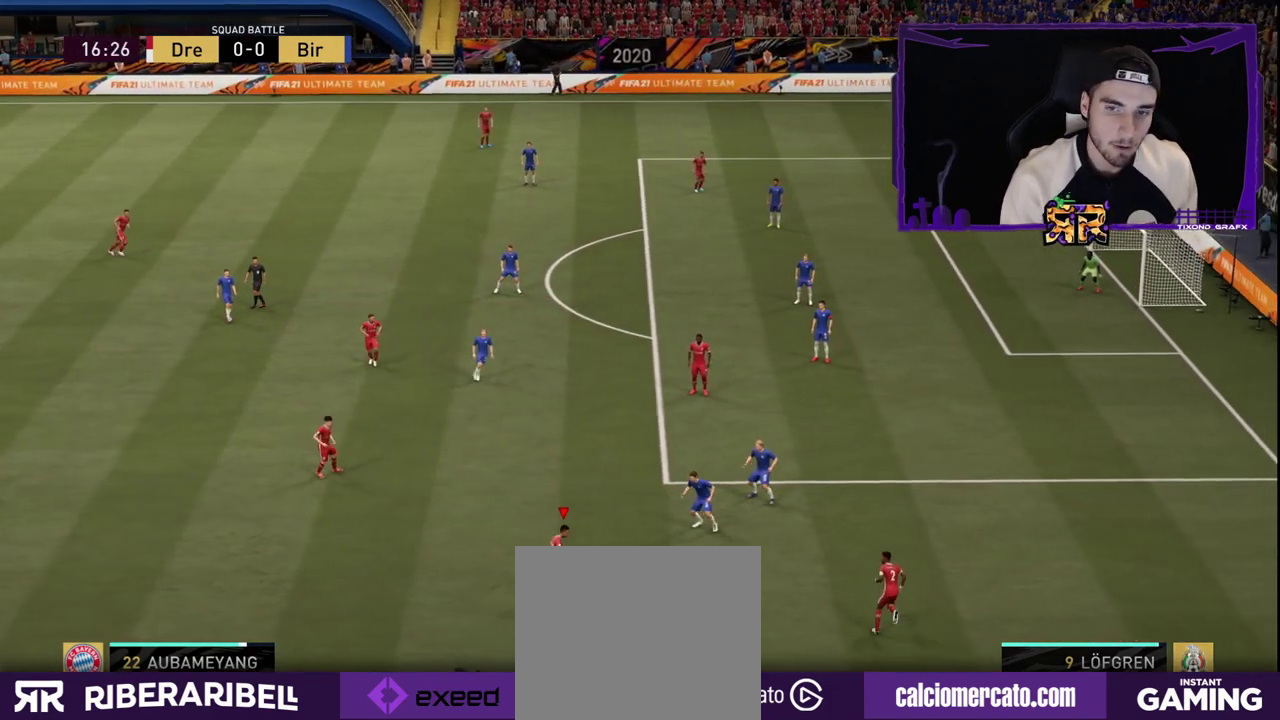
{"buttons": [], "left_stick": "center", "right_stick": "center", "events": []}
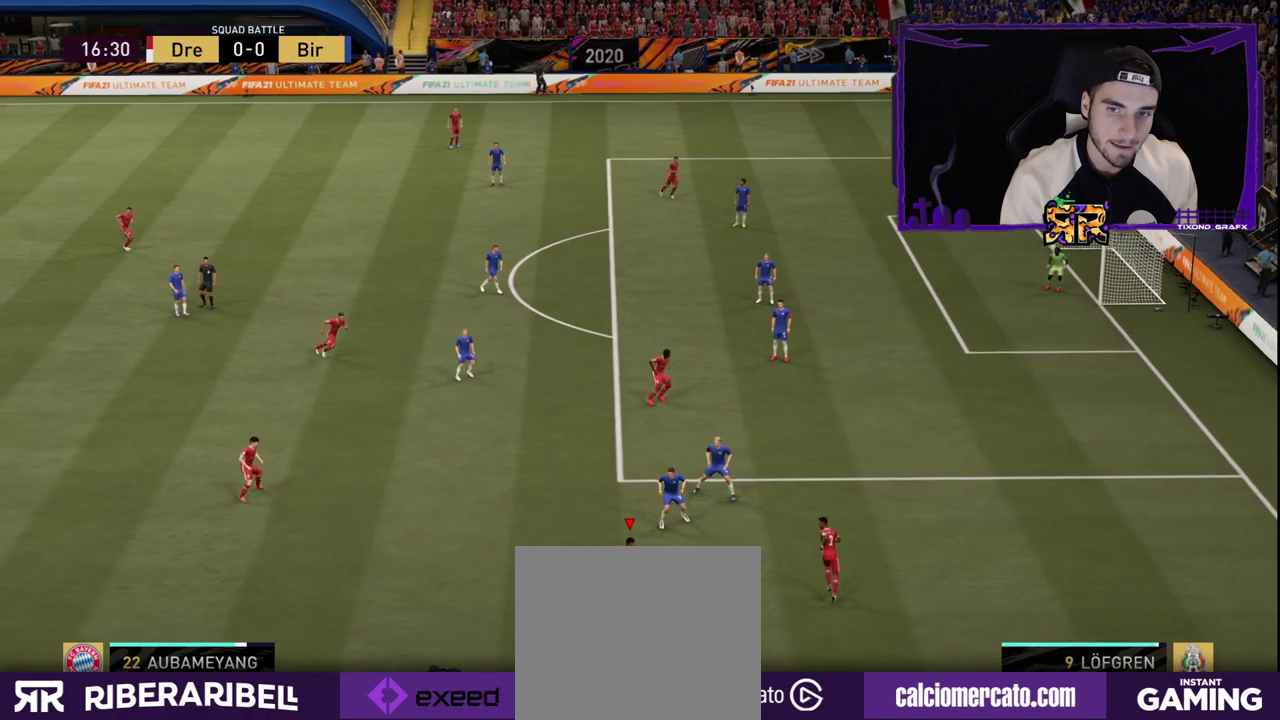
{"buttons": [], "left_stick": "center", "right_stick": "center", "events": []}
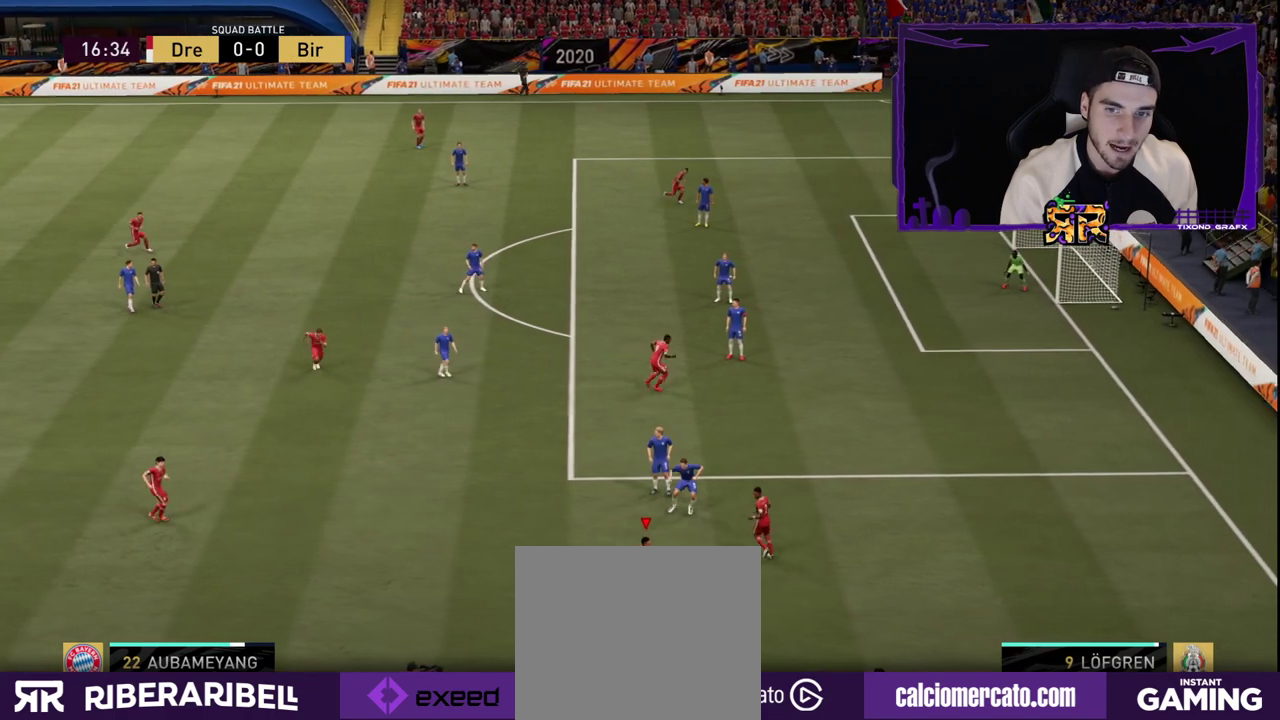
{"buttons": [], "left_stick": "center", "right_stick": "center", "events": []}
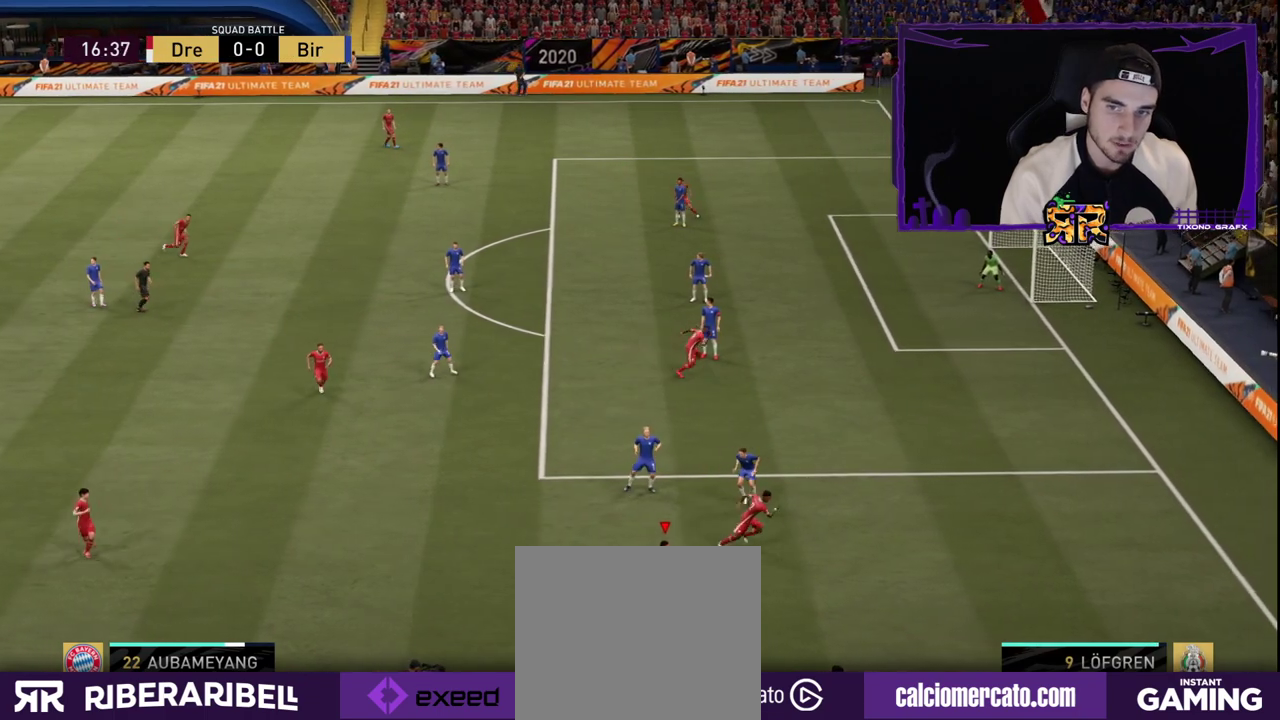
{"buttons": [], "left_stick": "center", "right_stick": "center", "events": []}
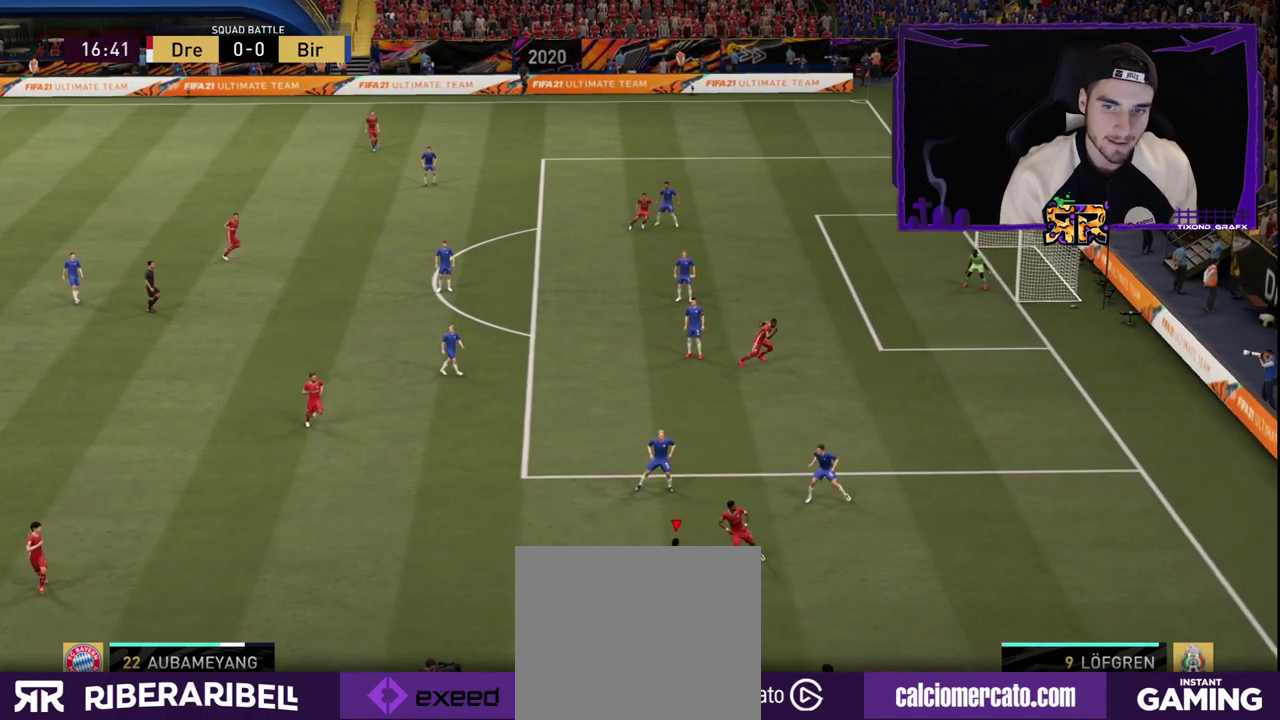
{"buttons": [], "left_stick": "center", "right_stick": "center", "events": [[267, "left_stick", "up"], [500, "left_stick", "center"]]}